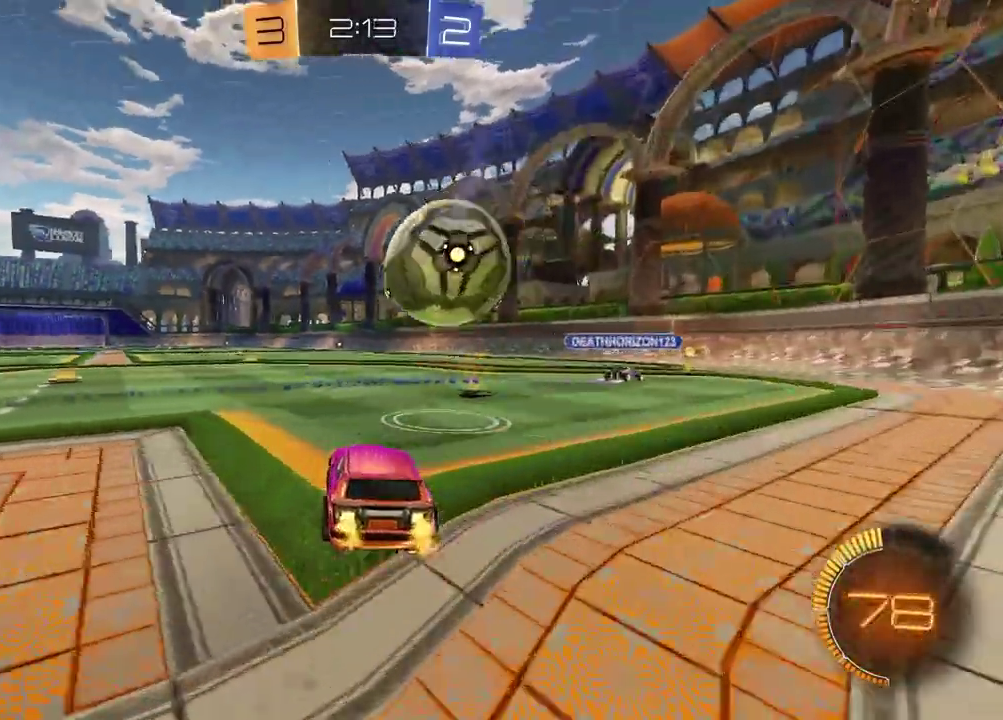
Gameplay with a controller (PlayStation layout); each line is a JSON object with the inputs held at the frame after it. "events" lists button and stick changes between this image and that frame as [ms after this image, input, new state], when the widget could be followed in between. Not read: L1 R1.
{"buttons": ["R2"], "left_stick": "center", "right_stick": "center", "events": [[50, "left_stick", "right"], [233, "left_stick", "center"]]}
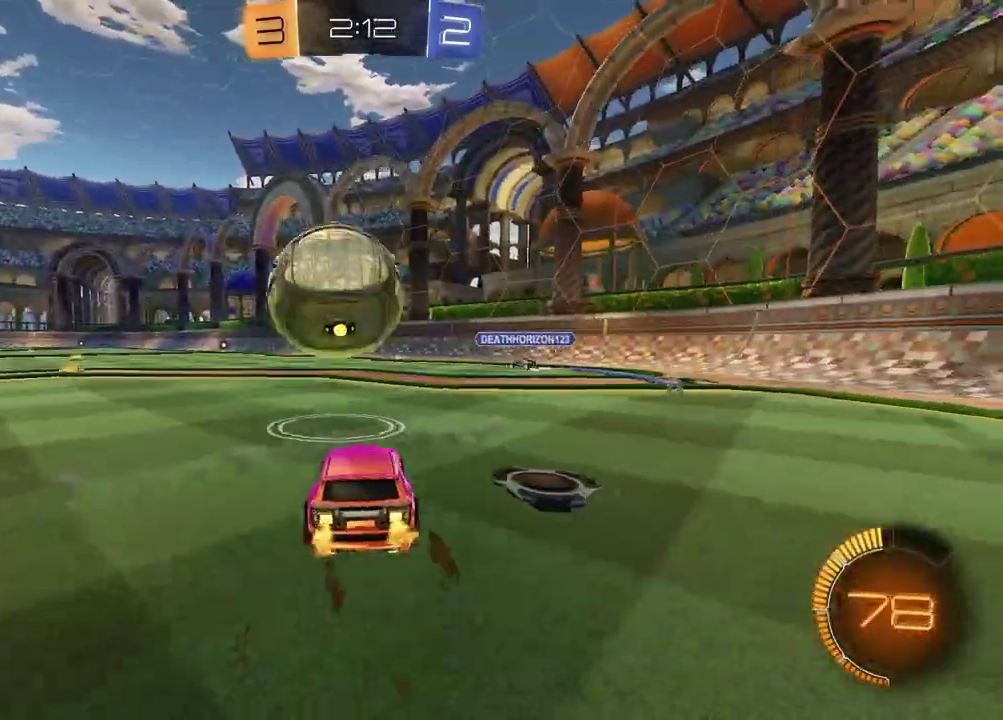
{"buttons": [], "left_stick": "center", "right_stick": "center", "events": [[50, "left_stick", "left"], [183, "left_stick", "center"], [400, "R2", "up"]]}
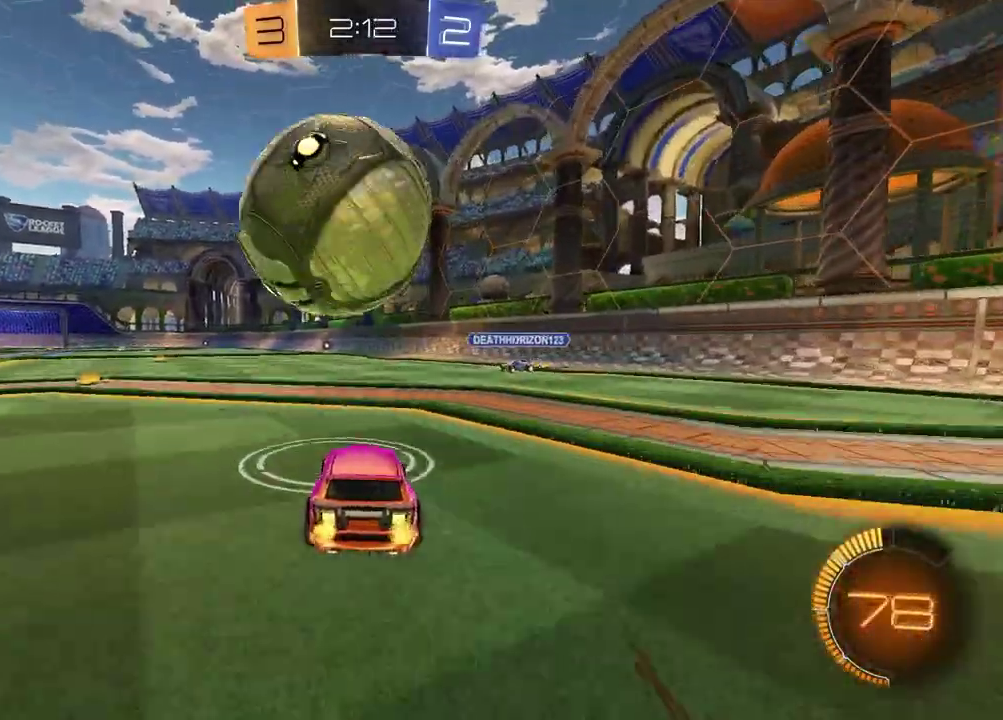
{"buttons": ["CROSS", "R2"], "left_stick": "up-left", "right_stick": "center", "events": [[167, "R2", "down"], [183, "left_stick", "left"], [283, "left_stick", "center"], [367, "CROSS", "down"], [367, "left_stick", "up-left"], [433, "CROSS", "up"], [467, "CROSS", "down"]]}
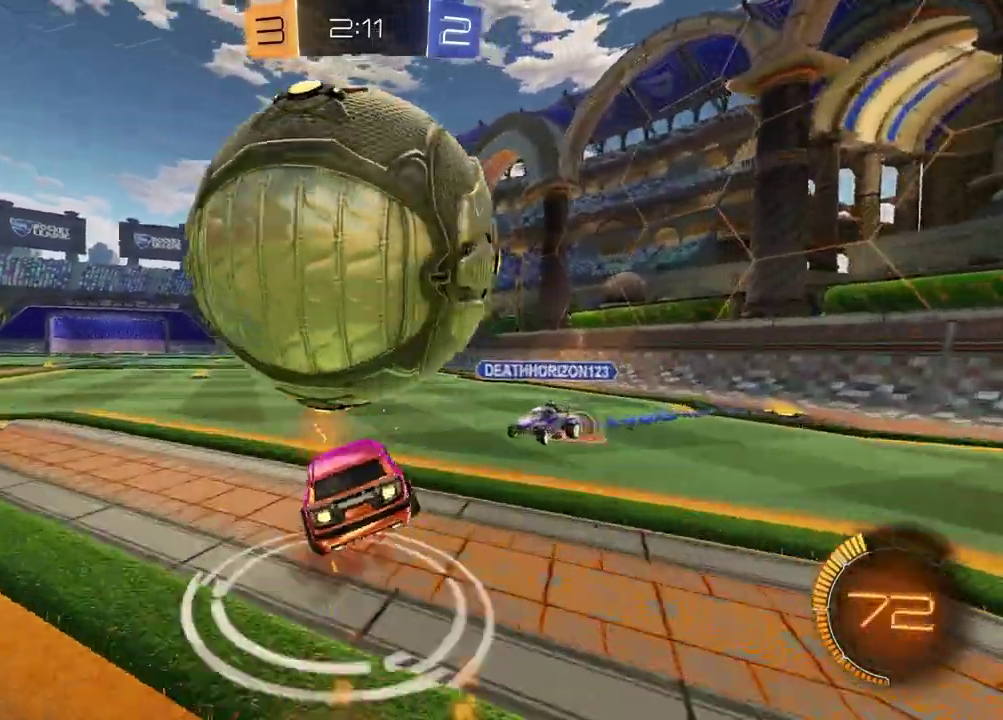
{"buttons": ["TRIANGLE", "R2"], "left_stick": "down-left", "right_stick": "center", "events": [[67, "CROSS", "up"], [83, "left_stick", "down-right"], [167, "R2", "up"], [417, "R2", "down"], [467, "TRIANGLE", "down"], [467, "left_stick", "down-left"]]}
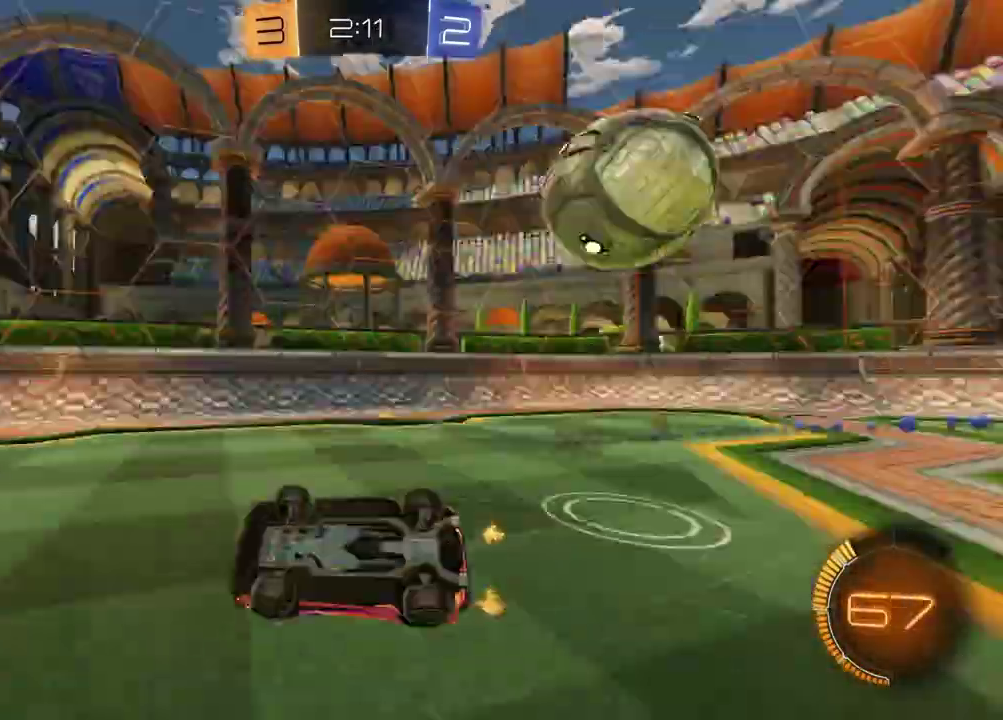
{"buttons": ["R2"], "left_stick": "up-right", "right_stick": "center"}
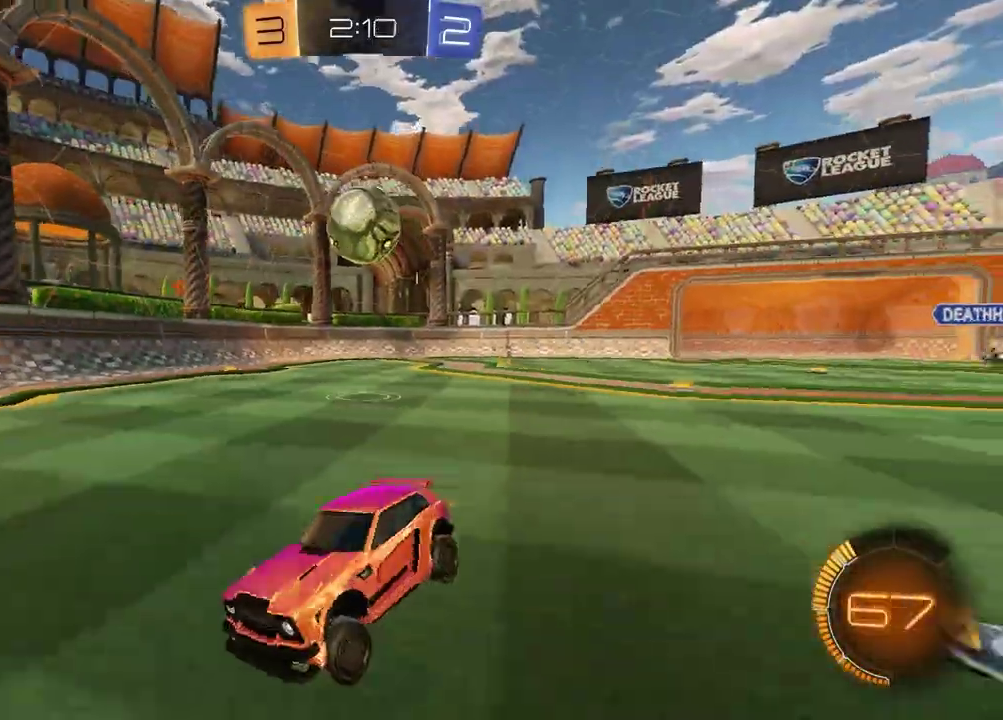
{"buttons": ["R2"], "left_stick": "right", "right_stick": "center", "events": [[17, "TRIANGLE", "down"], [117, "TRIANGLE", "up"], [250, "left_stick", "center"], [433, "left_stick", "right"]]}
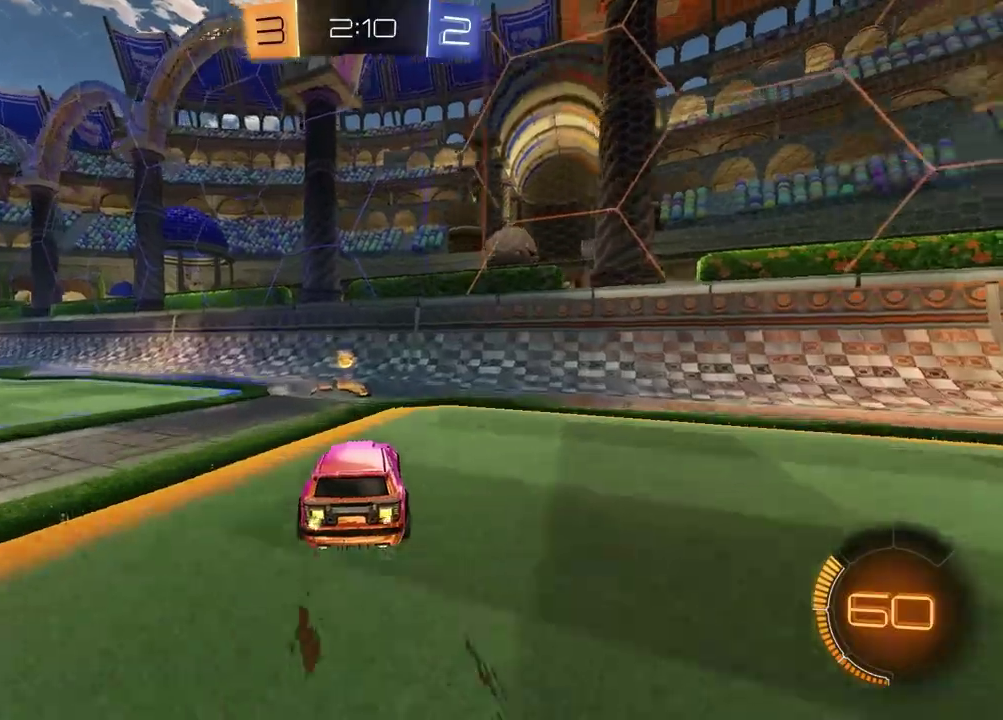
{"buttons": [], "left_stick": "down-left", "right_stick": "center", "events": [[33, "left_stick", "down-left"], [67, "TRIANGLE", "down"], [133, "left_stick", "center"], [183, "TRIANGLE", "up"], [200, "R2", "up"], [200, "left_stick", "left"], [483, "left_stick", "down-left"]]}
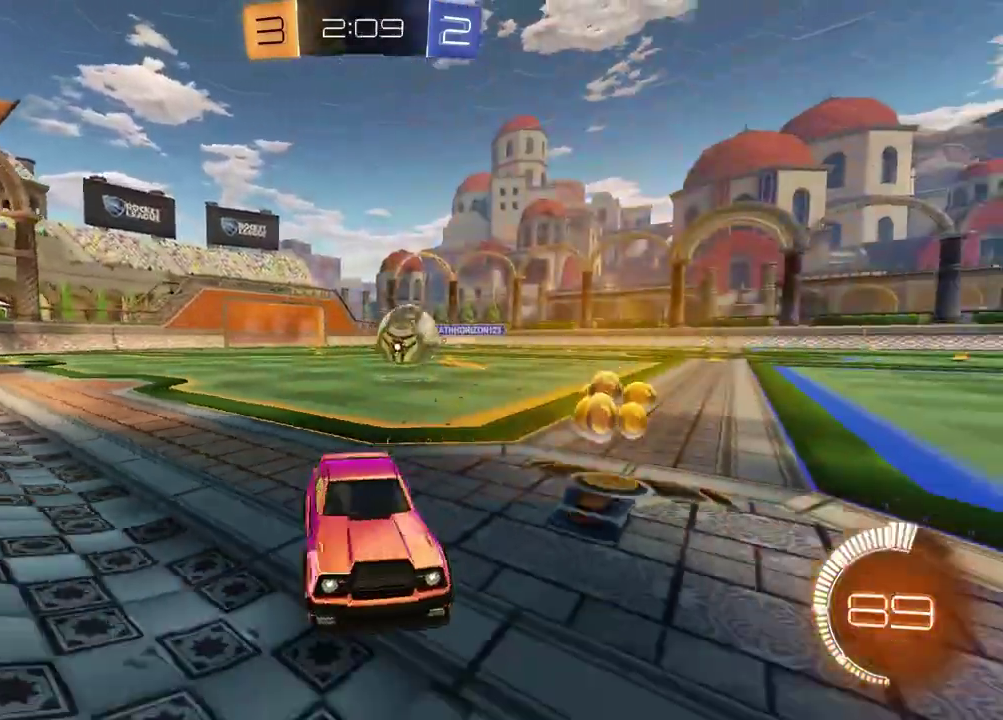
{"buttons": [], "left_stick": "left", "right_stick": "center", "events": [[17, "L2", "down"], [100, "left_stick", "right"], [233, "L2", "up"], [250, "left_stick", "left"]]}
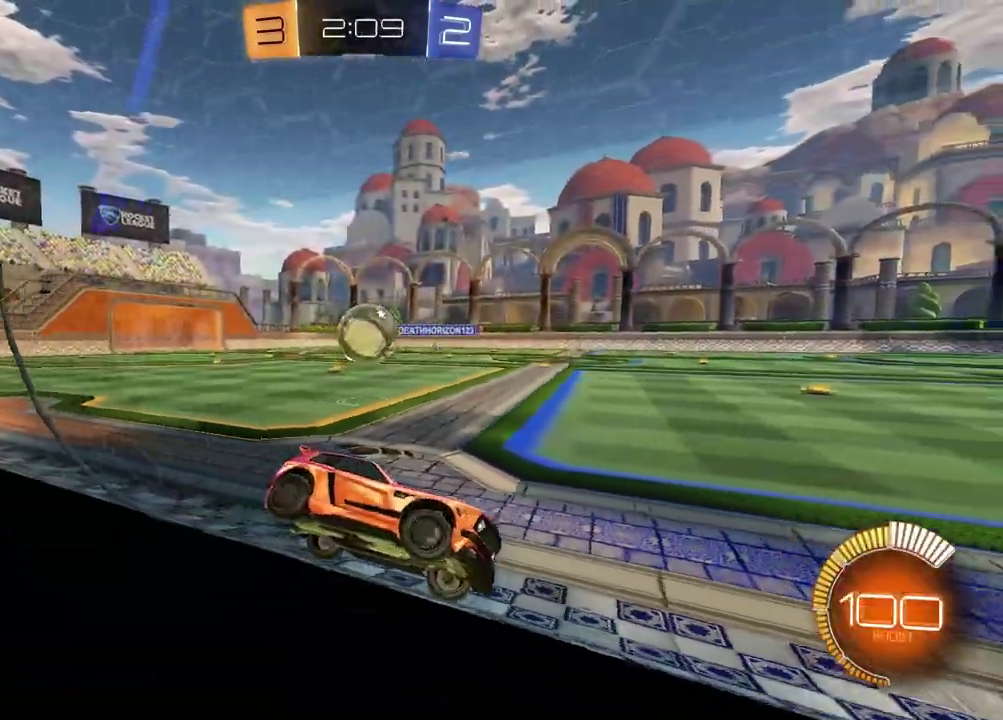
{"buttons": ["R2"], "left_stick": "center", "right_stick": "center", "events": [[250, "L2", "down"], [250, "left_stick", "center"], [417, "R2", "down"], [450, "L2", "up"]]}
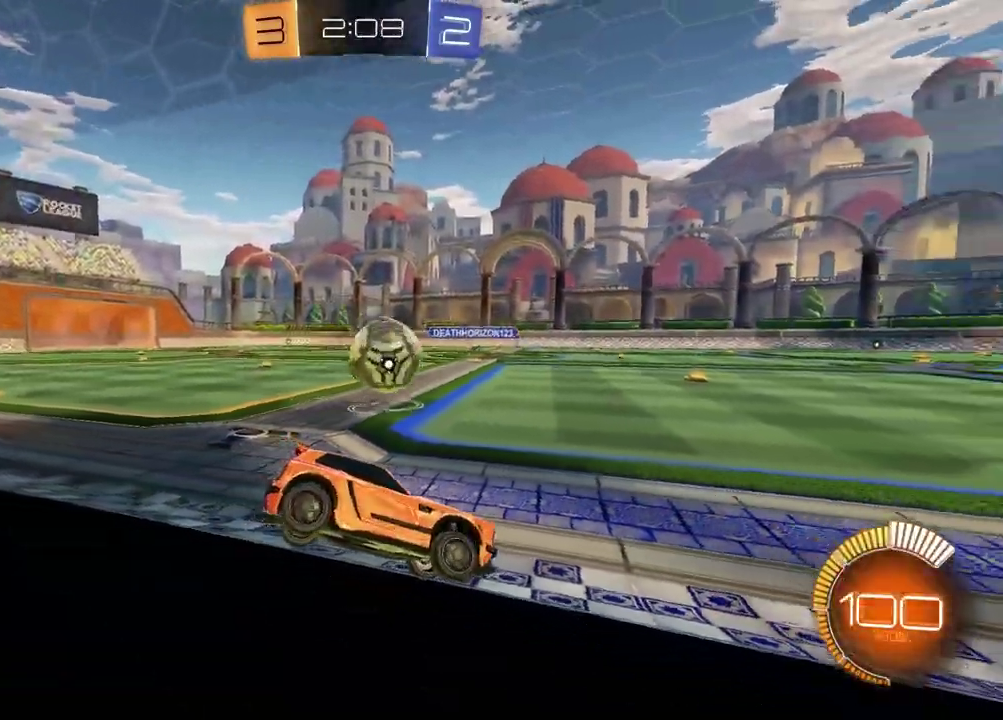
{"buttons": ["R2"], "left_stick": "center", "right_stick": "center", "events": [[150, "left_stick", "left"], [433, "left_stick", "center"]]}
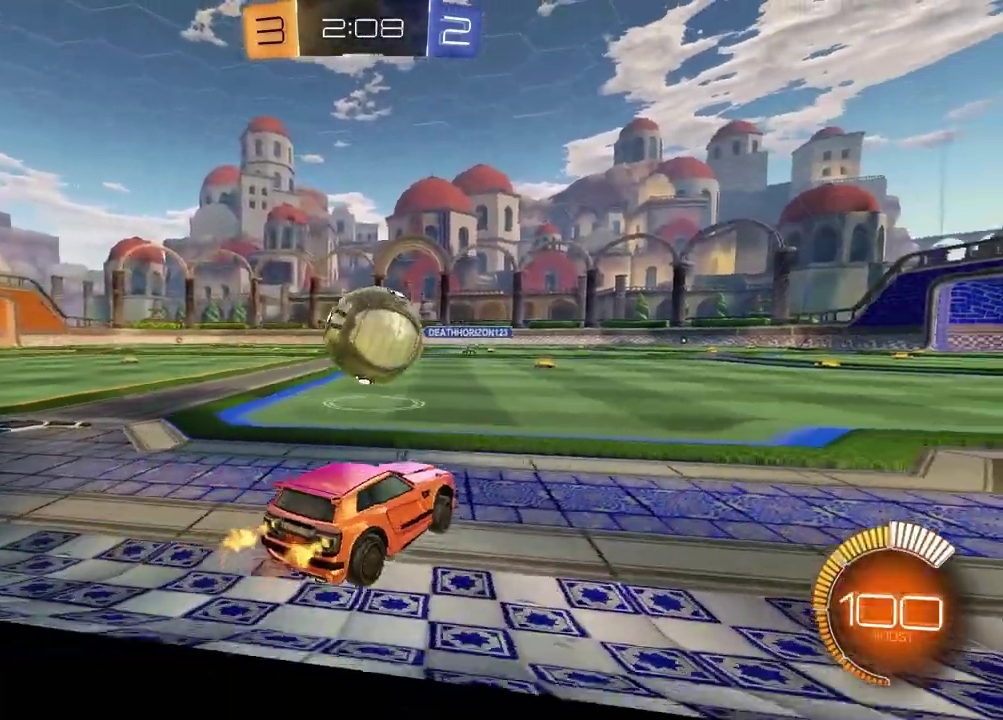
{"buttons": ["R2"], "left_stick": "left", "right_stick": "center", "events": [[300, "TRIANGLE", "down"], [333, "left_stick", "left"], [417, "TRIANGLE", "up"]]}
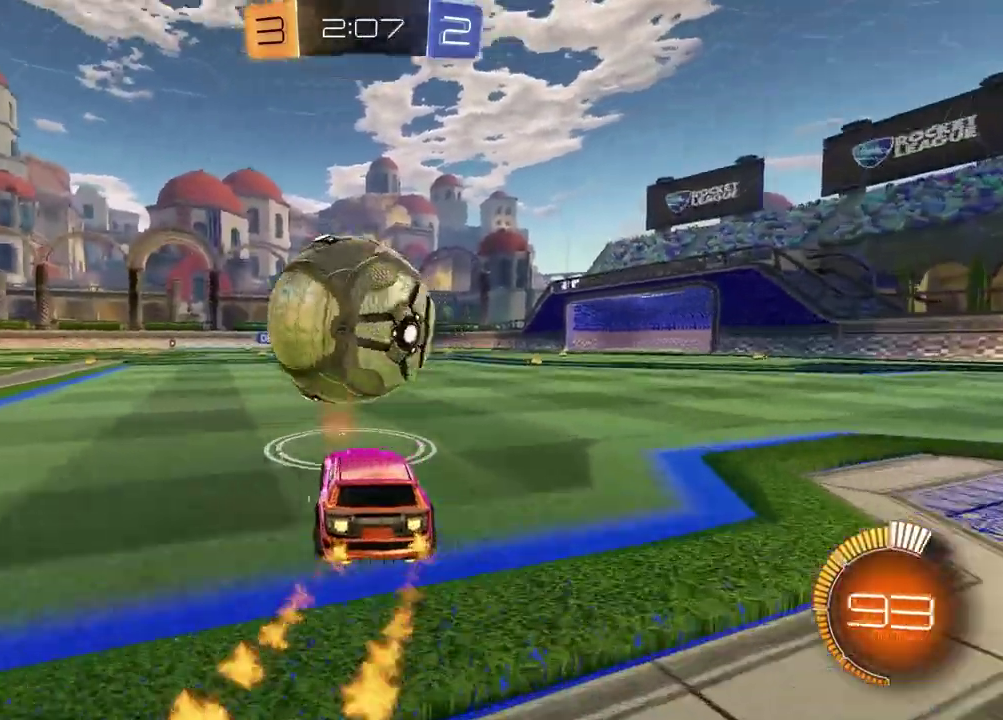
{"buttons": ["R2"], "left_stick": "right", "right_stick": "center", "events": [[167, "TRIANGLE", "down"], [267, "left_stick", "center"], [283, "TRIANGLE", "up"], [400, "left_stick", "right"]]}
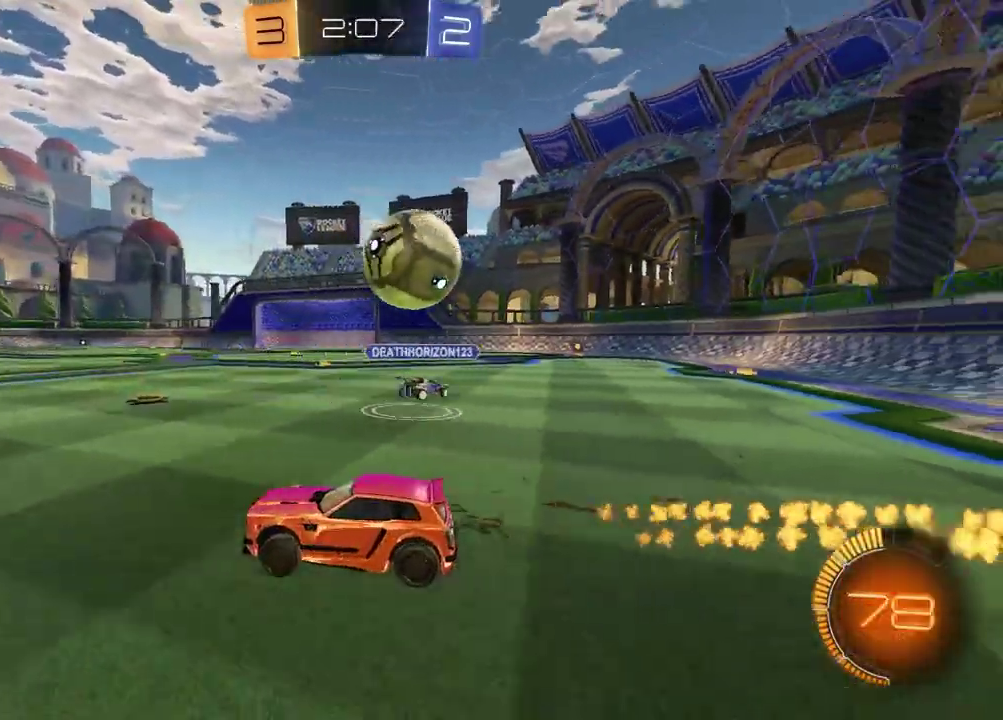
{"buttons": ["R2"], "left_stick": "right", "right_stick": "center", "events": []}
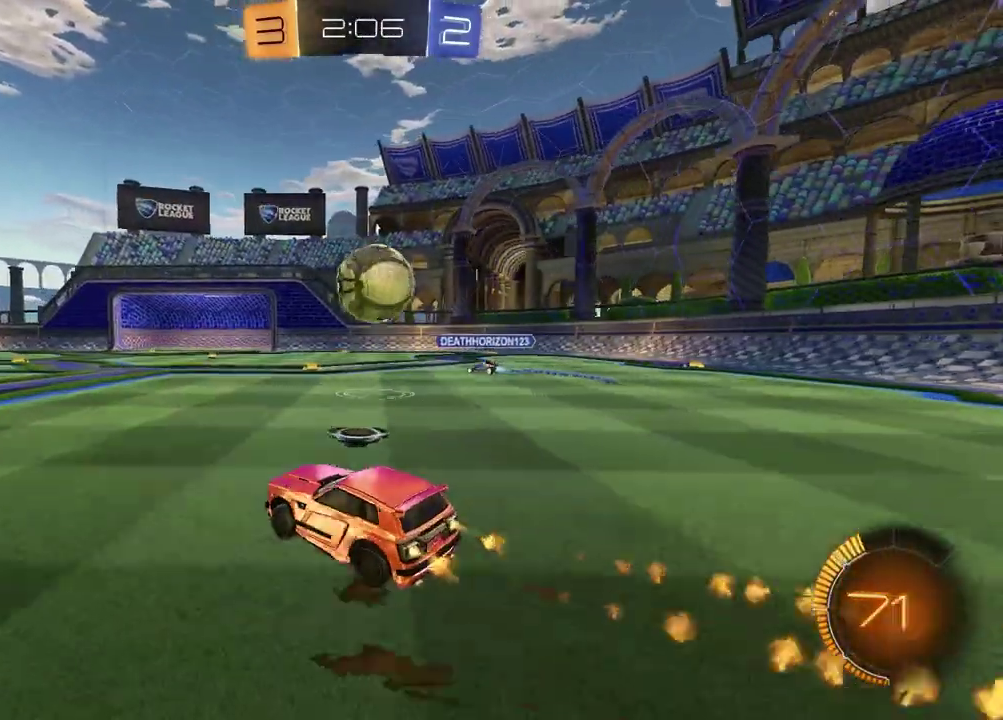
{"buttons": ["CROSS"], "left_stick": "down-left", "right_stick": "center", "events": [[17, "left_stick", "center"], [250, "left_stick", "right"], [333, "left_stick", "left"], [433, "R2", "up"], [467, "CROSS", "down"], [483, "left_stick", "down-left"]]}
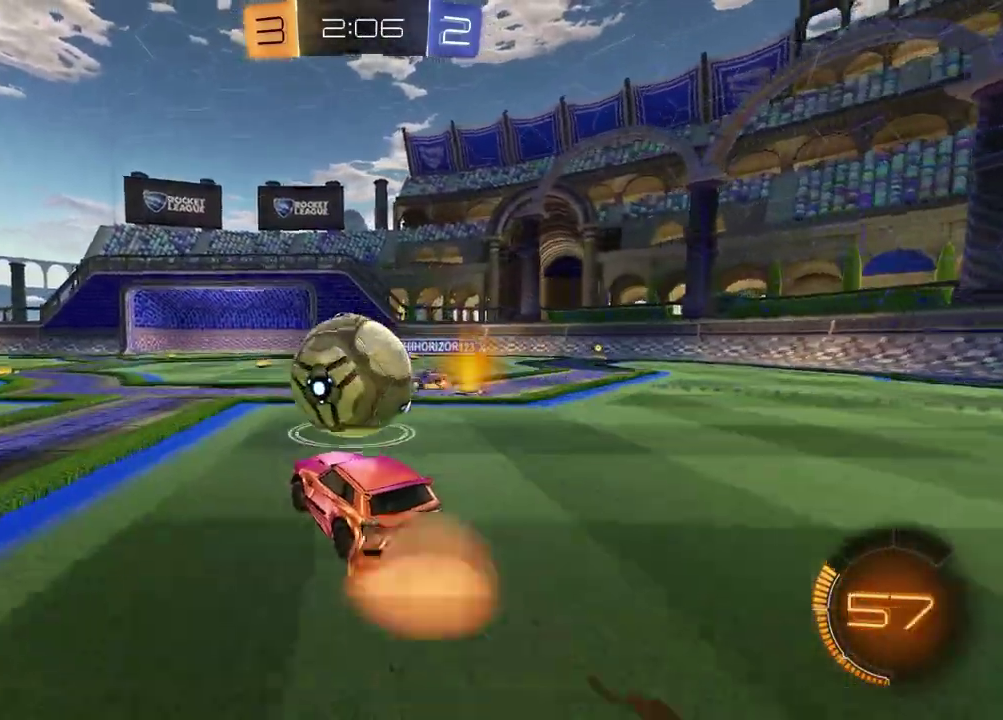
{"buttons": ["R2"], "left_stick": "up", "right_stick": "center", "events": [[17, "L2", "down"], [67, "left_stick", "down"], [100, "CROSS", "up"], [183, "L2", "up"], [267, "R2", "down"], [283, "left_stick", "up"]]}
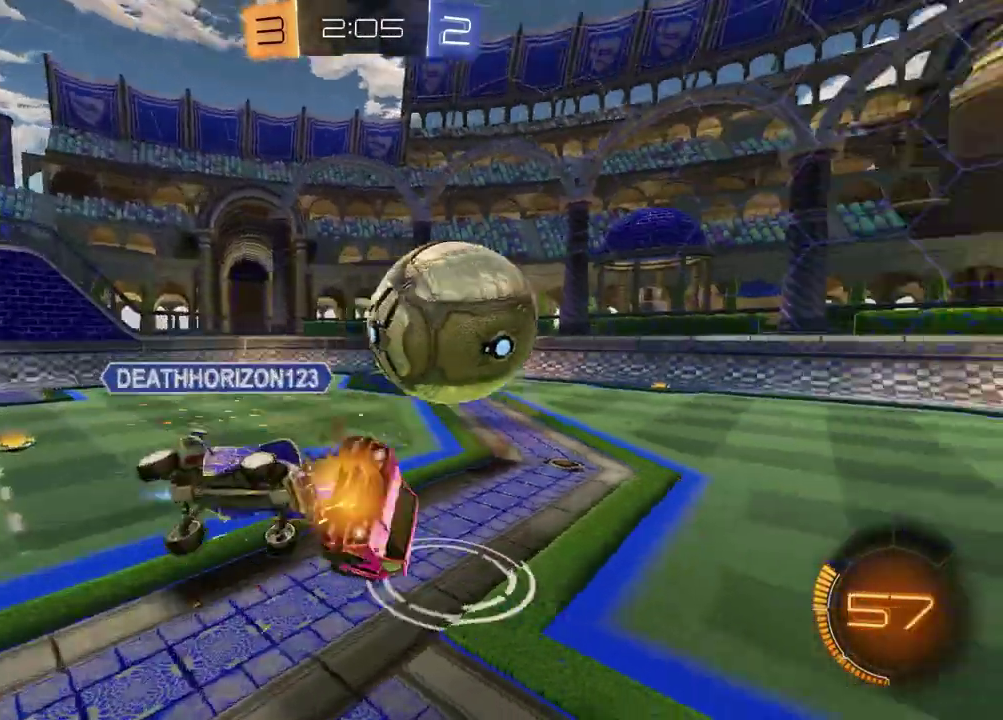
{"buttons": ["SQUARE"], "left_stick": "up-right", "right_stick": "center", "events": [[267, "SQUARE", "down"], [283, "left_stick", "up-right"], [483, "R2", "up"]]}
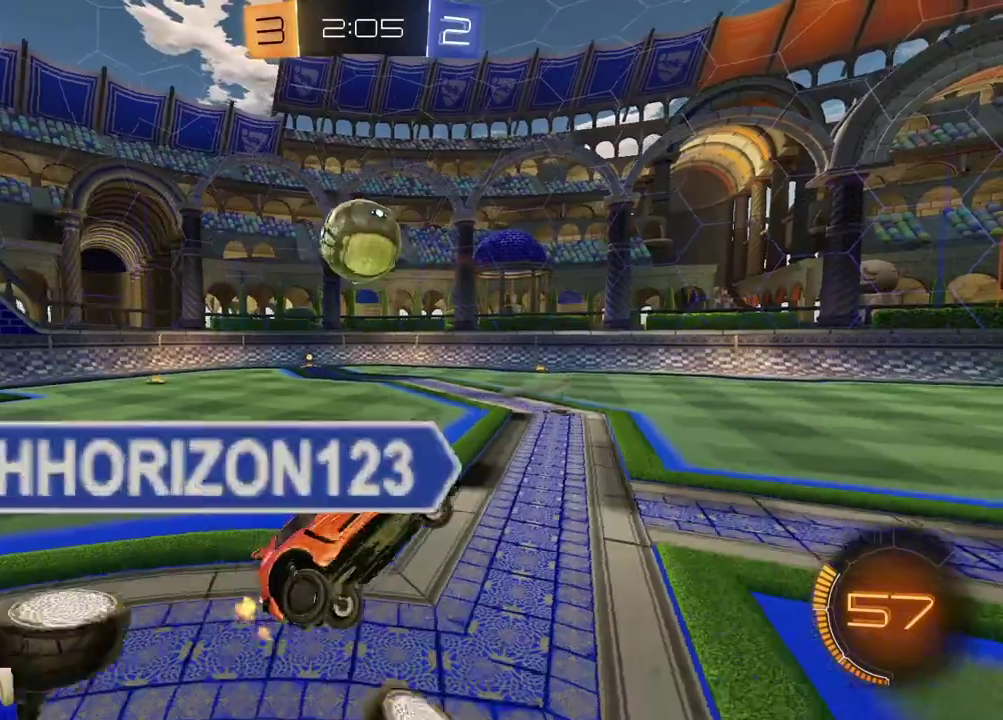
{"buttons": ["L2"], "left_stick": "up-right", "right_stick": "center", "events": [[17, "SQUARE", "up"], [233, "left_stick", "left"], [350, "L2", "down"], [483, "left_stick", "up-right"]]}
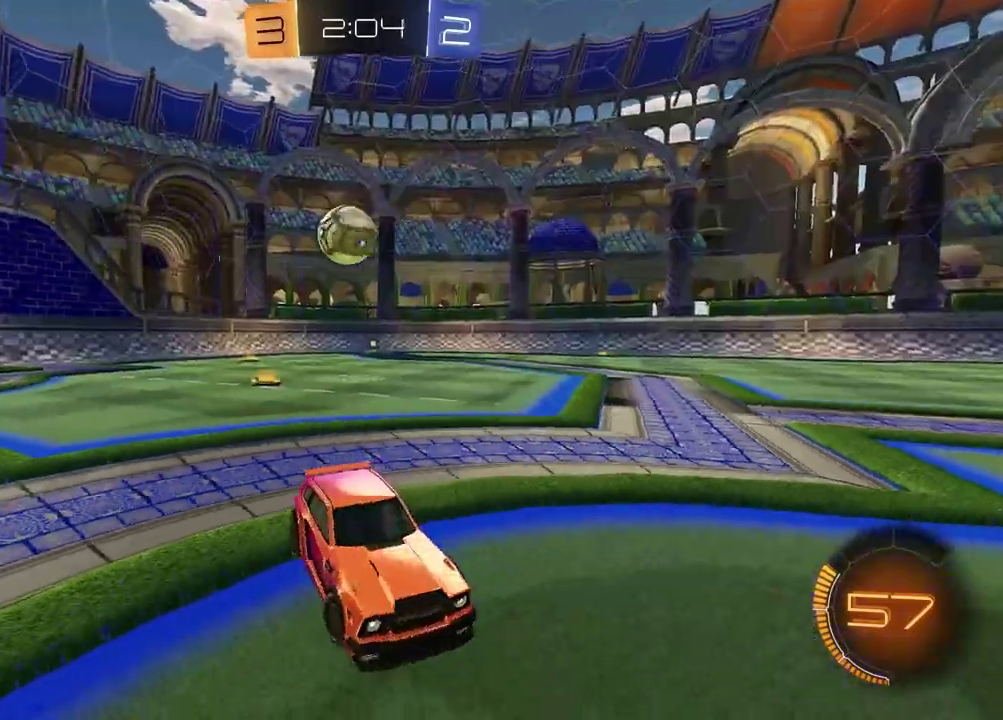
{"buttons": ["CROSS"], "left_stick": "down-left", "right_stick": "center", "events": [[250, "left_stick", "center"], [317, "left_stick", "right"], [350, "CROSS", "down"], [383, "left_stick", "down"], [417, "L2", "up"], [433, "CROSS", "up"], [433, "left_stick", "down-left"], [483, "CROSS", "down"]]}
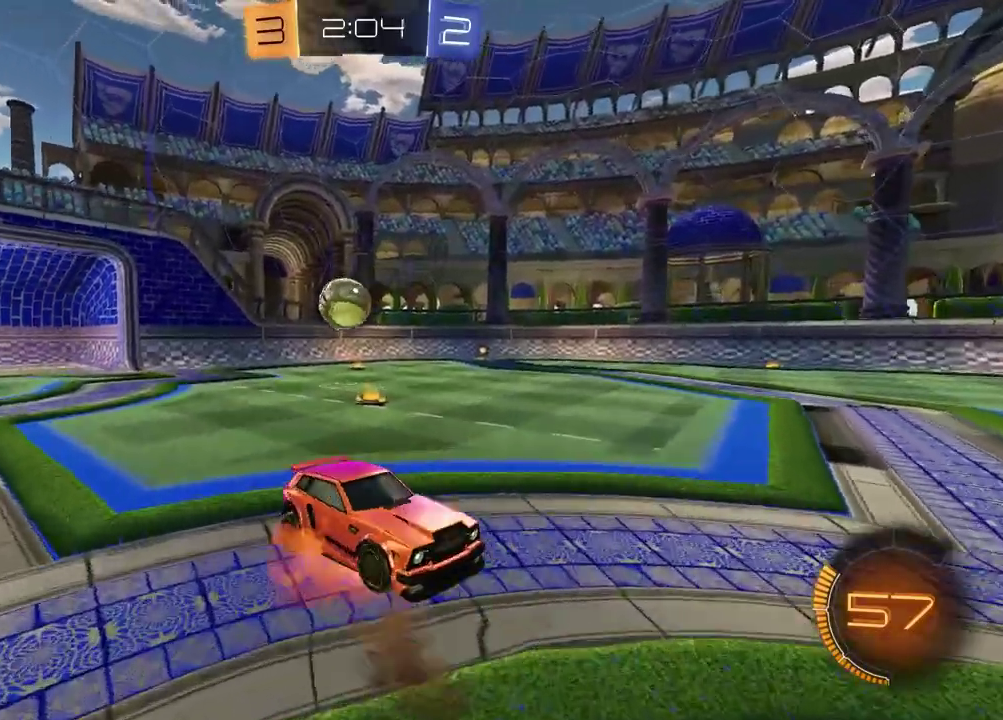
{"buttons": ["R2"], "left_stick": "up", "right_stick": "center", "events": [[67, "left_stick", "down"], [100, "CROSS", "up"], [350, "R2", "down"], [383, "left_stick", "up"]]}
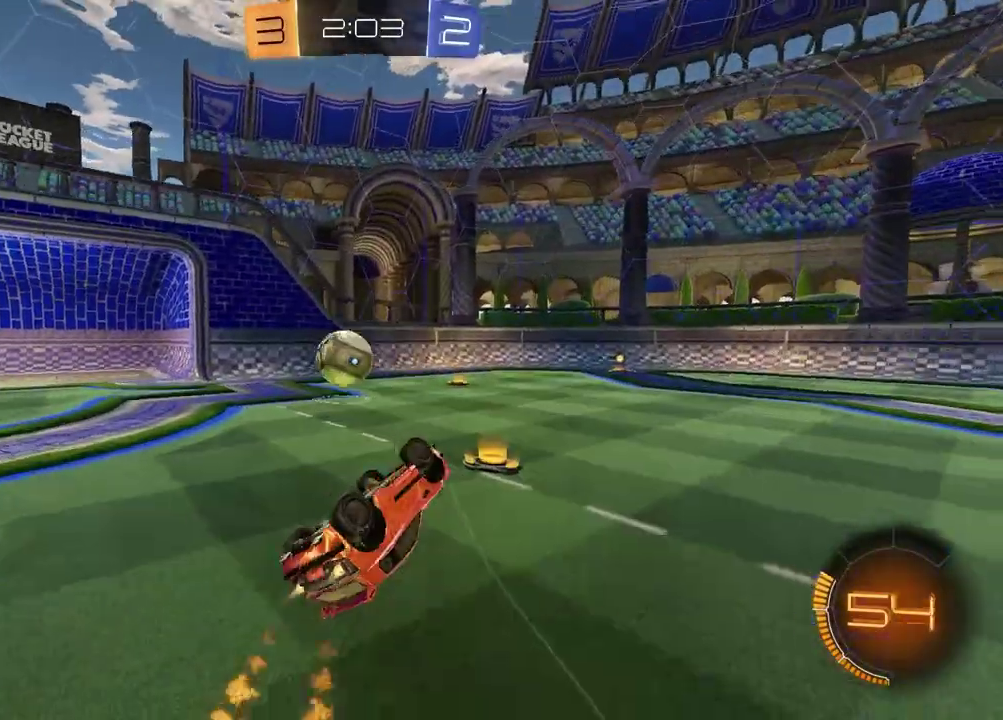
{"buttons": ["R2"], "left_stick": "center", "right_stick": "center", "events": [[217, "left_stick", "up-left"], [467, "left_stick", "center"]]}
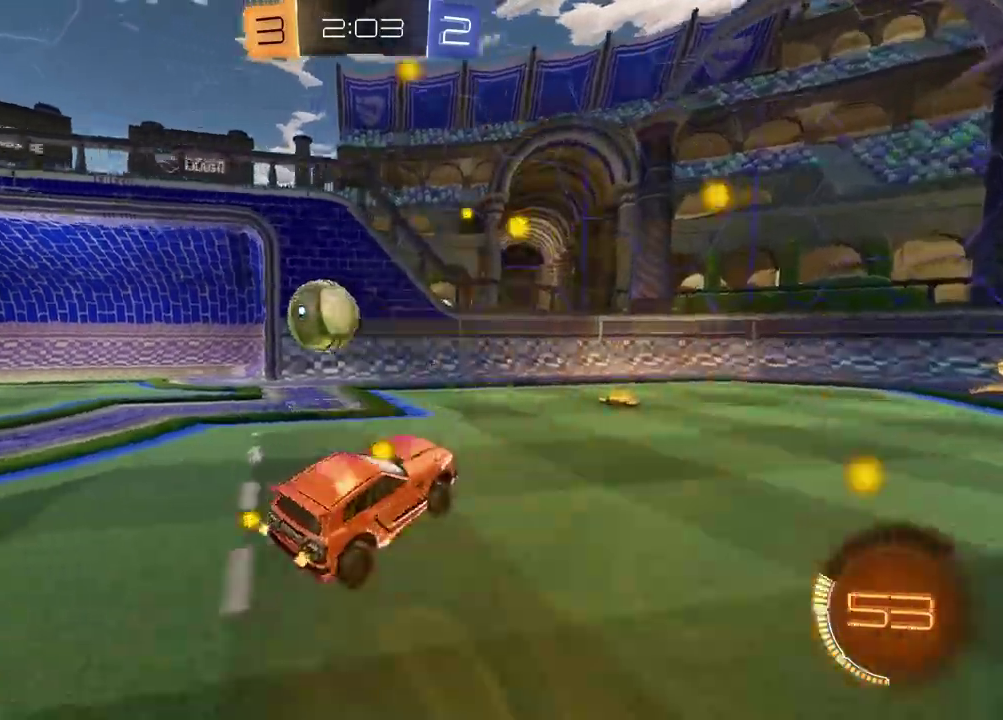
{"buttons": ["R2"], "left_stick": "center", "right_stick": "center", "events": [[167, "left_stick", "right"], [400, "left_stick", "center"]]}
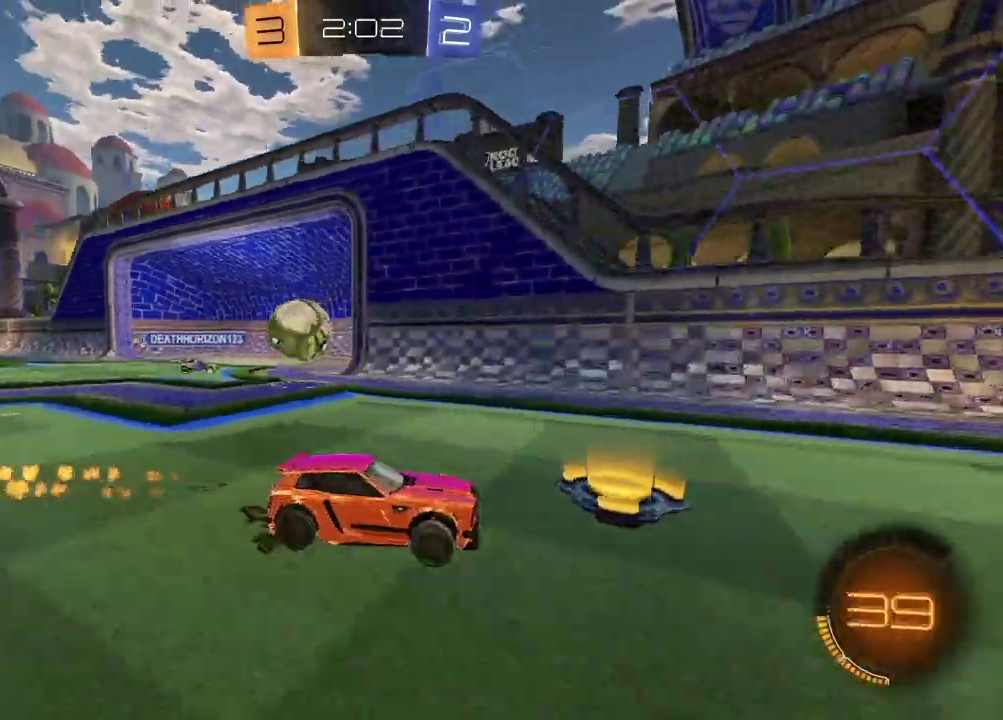
{"buttons": [], "left_stick": "right", "right_stick": "center", "events": [[17, "left_stick", "right"], [167, "left_stick", "center"], [333, "left_stick", "right"], [417, "R2", "up"]]}
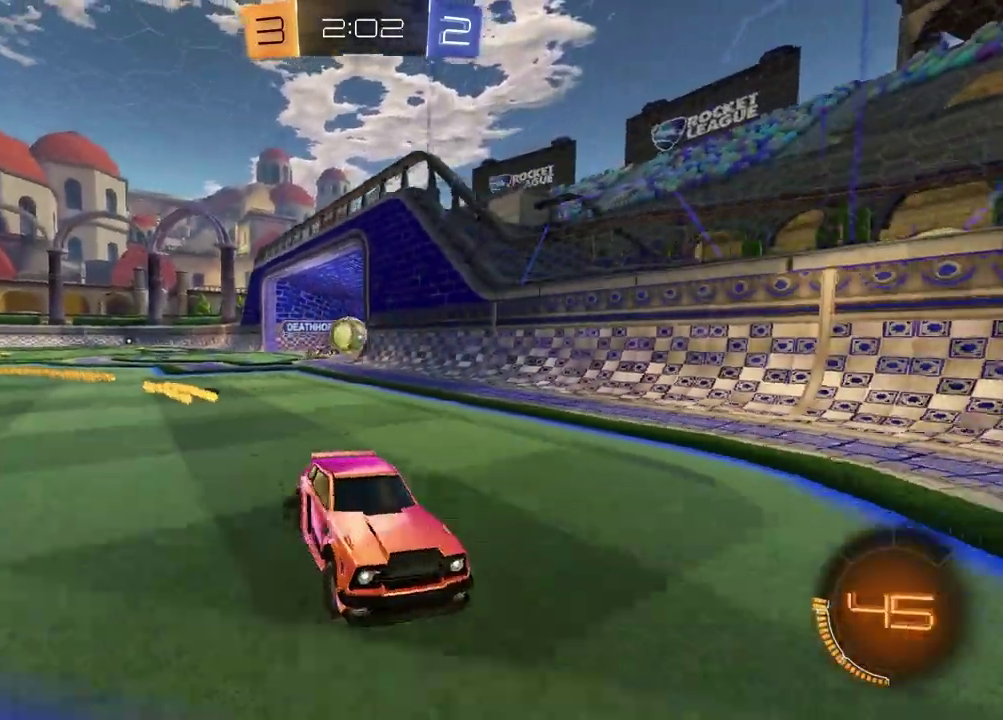
{"buttons": ["R2"], "left_stick": "right", "right_stick": "center", "events": [[33, "left_stick", "center"], [117, "left_stick", "left"], [250, "left_stick", "center"], [317, "left_stick", "right"], [333, "R2", "down"]]}
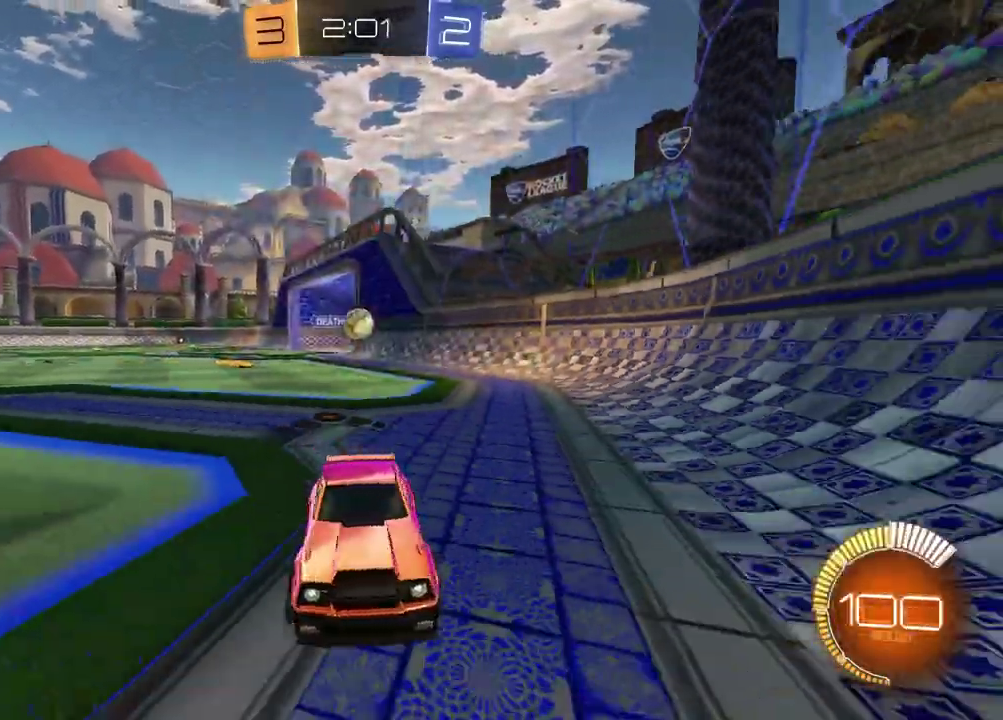
{"buttons": ["R2"], "left_stick": "right", "right_stick": "center", "events": []}
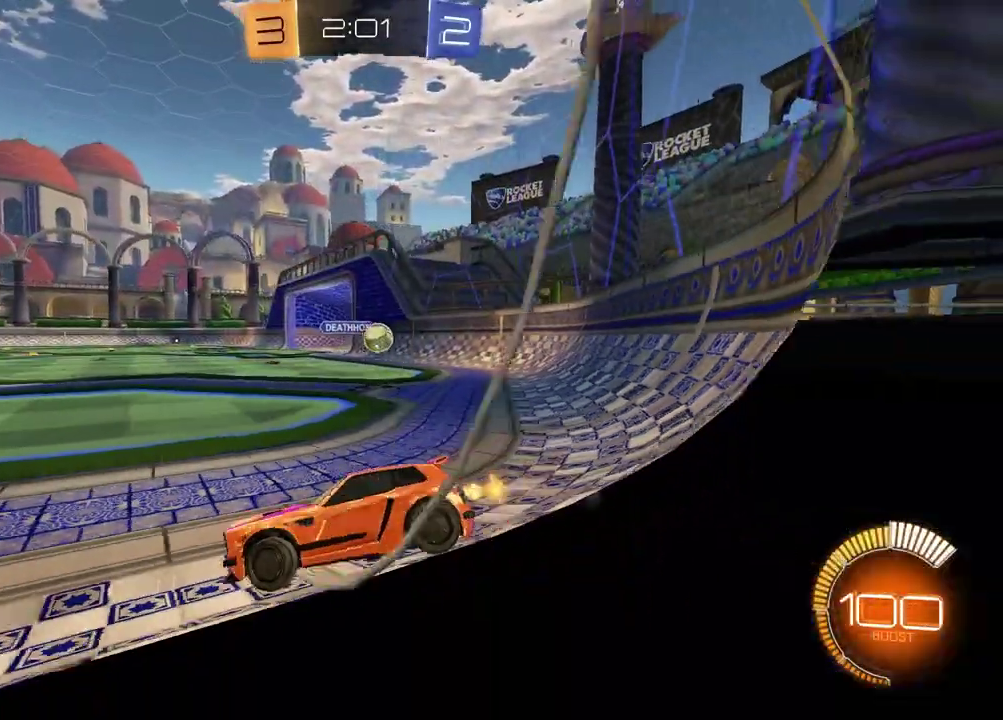
{"buttons": ["R2"], "left_stick": "right", "right_stick": "center", "events": []}
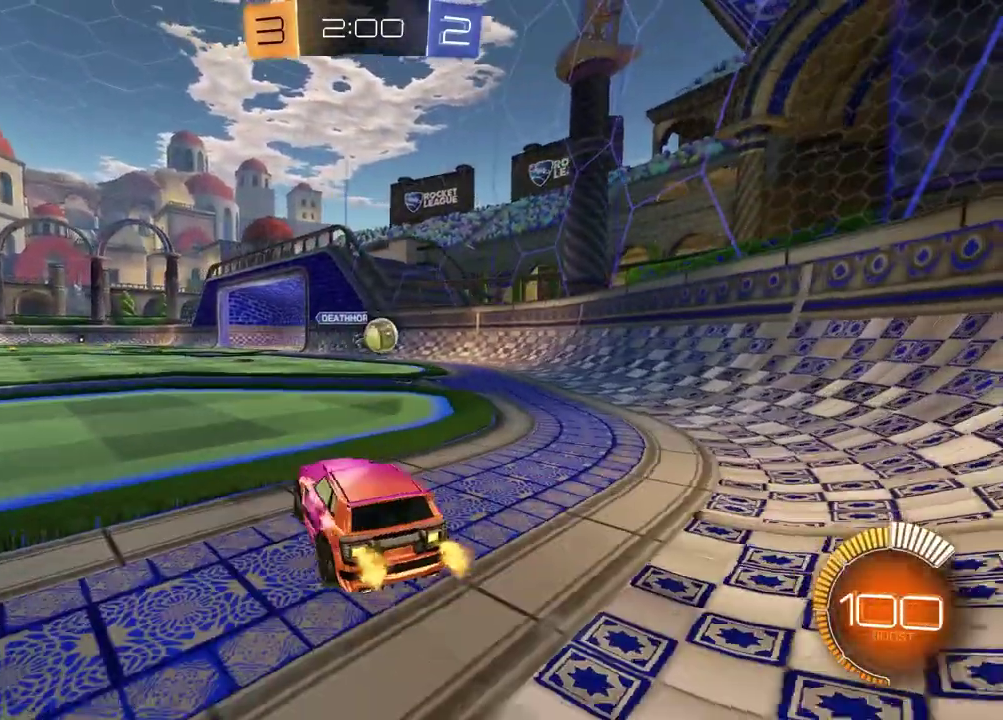
{"buttons": ["R2"], "left_stick": "center", "right_stick": "center", "events": [[283, "left_stick", "center"]]}